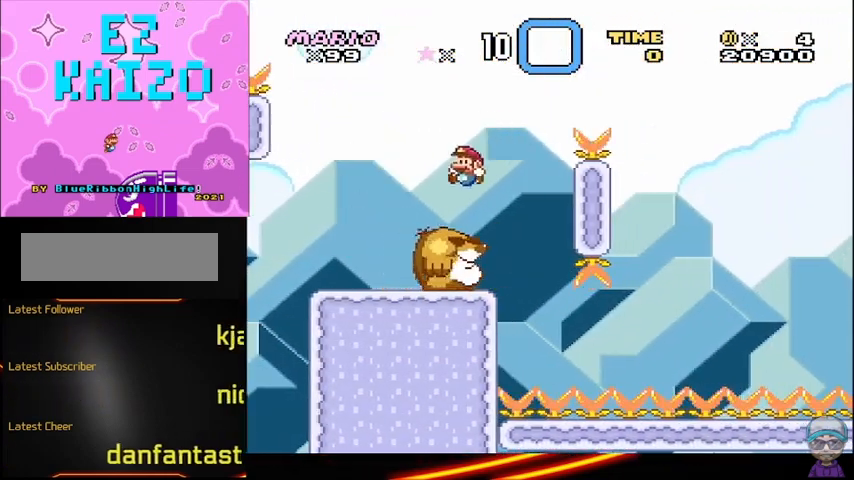
Gameplay with a controller (Nintendo layout); each line is a JSON object with the inputs held at the frame after it. "events" lists button and stick changes between this image and that frame as [ms after this image, input, new state], when the widget could be followed in between. Not read: DPAD_RIGHT L3 R3.
{"buttons": ["B", "Y"], "events": [[292, "B", "down"]]}
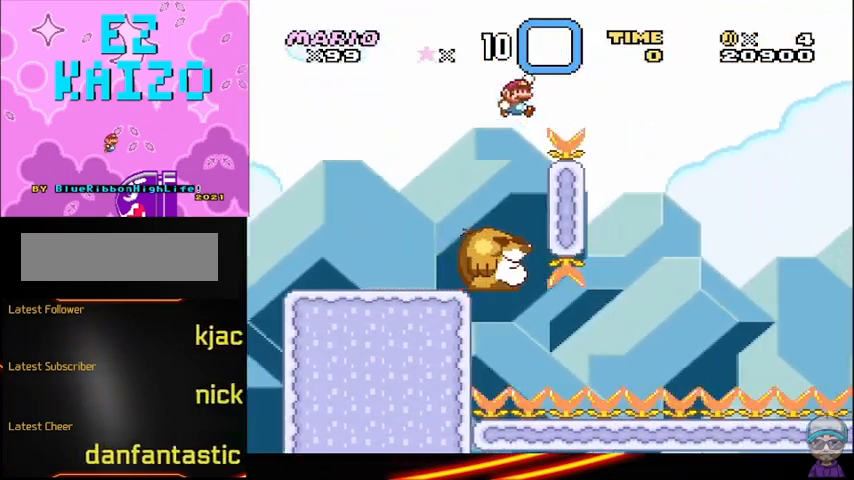
{"buttons": ["B", "Y", "DPAD_LEFT"], "events": [[333, "DPAD_LEFT", "down"]]}
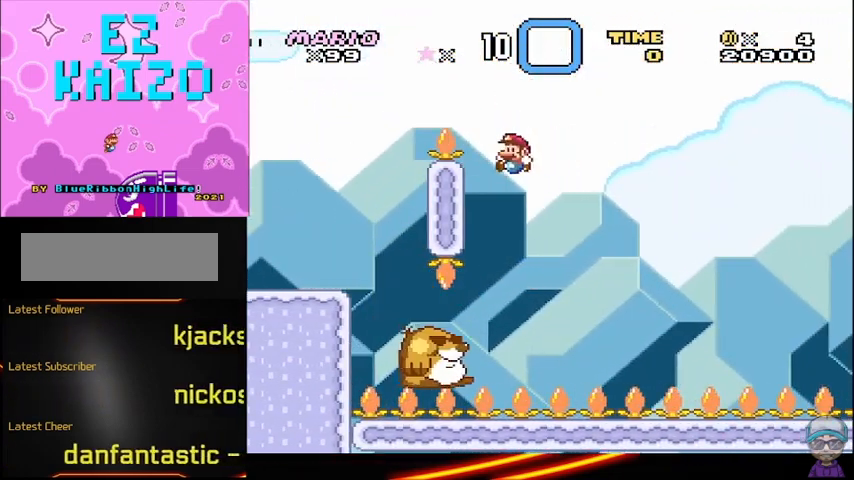
{"buttons": ["Y"], "events": [[125, "DPAD_LEFT", "up"], [292, "B", "up"]]}
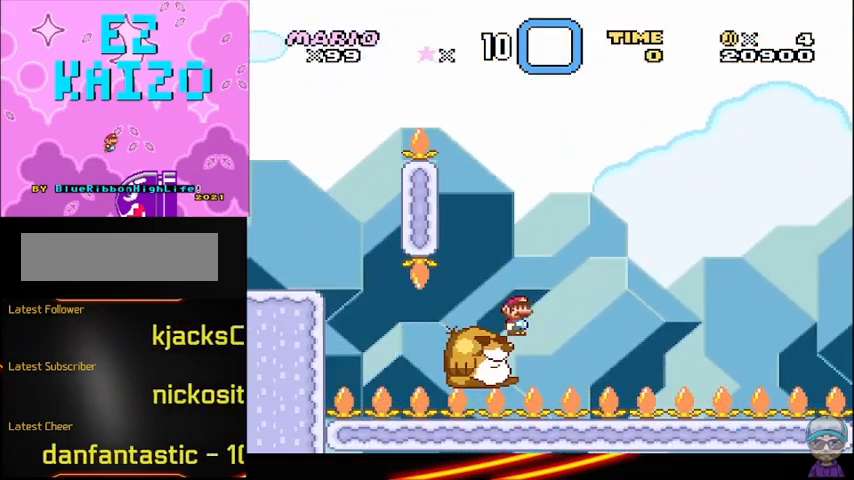
{"buttons": ["Y"], "events": [[83, "DPAD_LEFT", "down"], [250, "DPAD_LEFT", "up"]]}
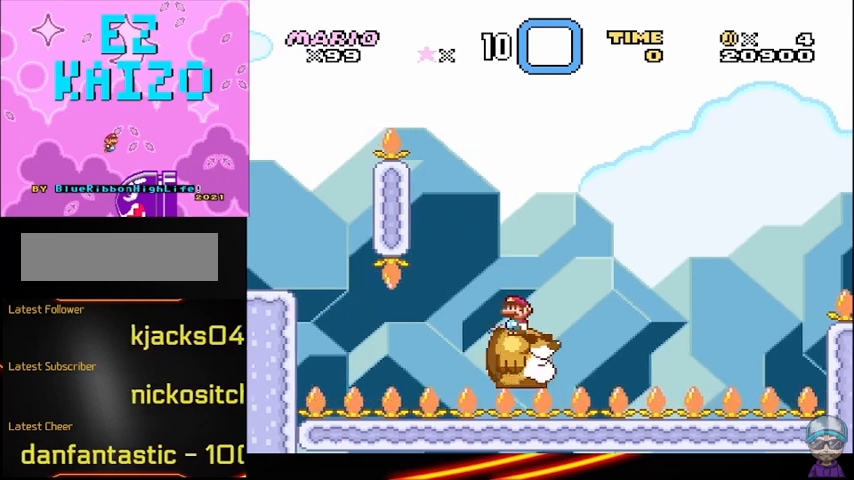
{"buttons": ["Y"], "events": []}
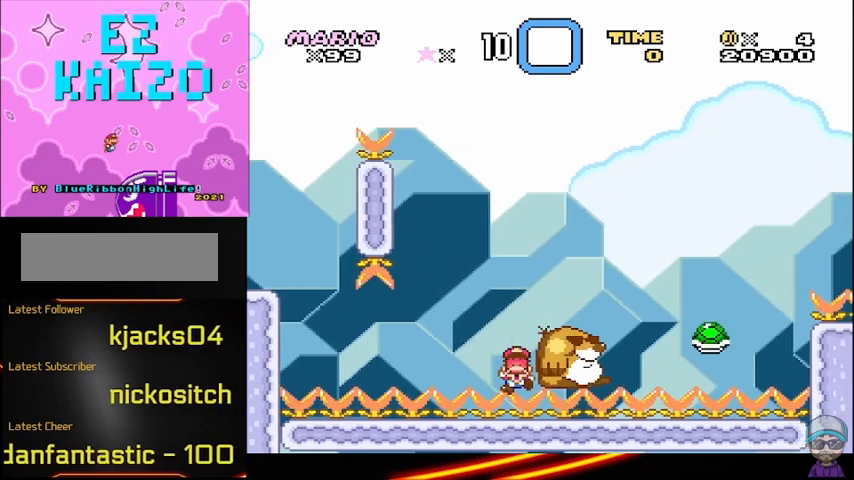
{"buttons": ["Y"], "events": [[208, "B", "down"], [458, "B", "up"]]}
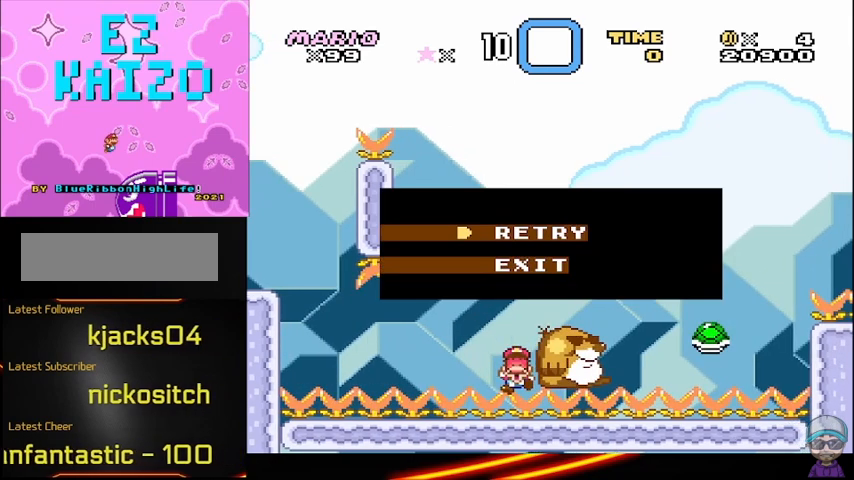
{"buttons": ["Y"], "events": []}
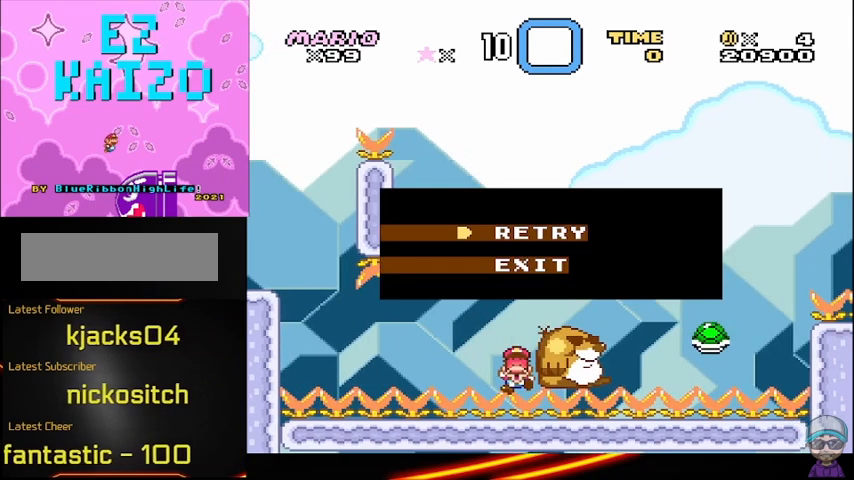
{"buttons": ["Y"], "events": []}
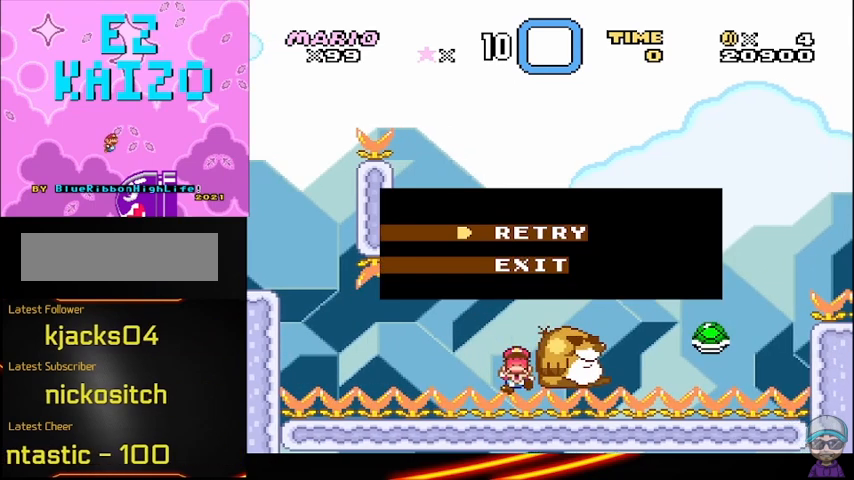
{"buttons": ["Y"], "events": []}
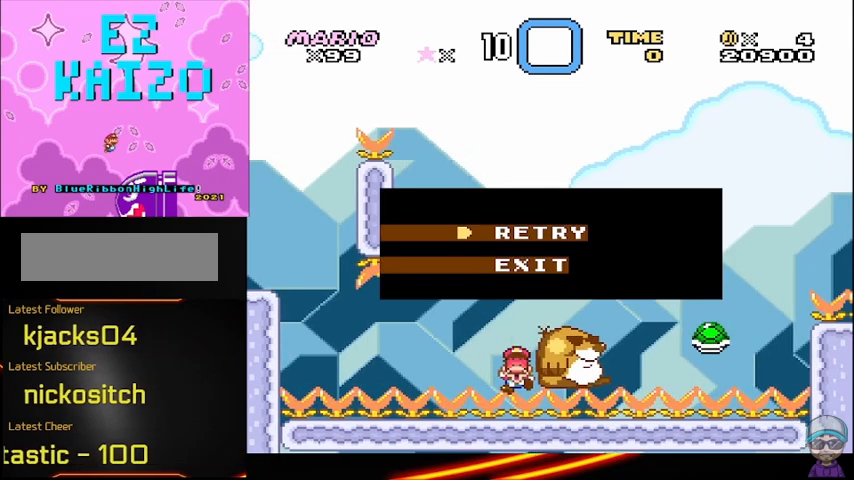
{"buttons": ["Y"], "events": []}
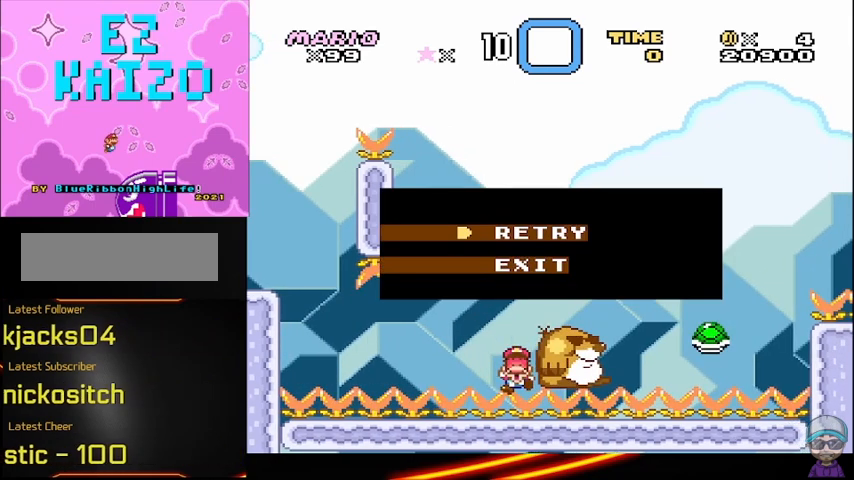
{"buttons": ["Y"], "events": []}
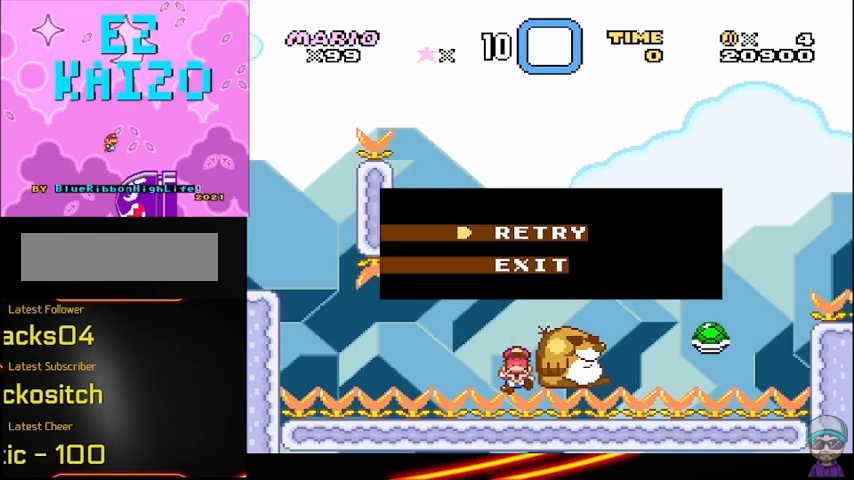
{"buttons": ["Y"], "events": []}
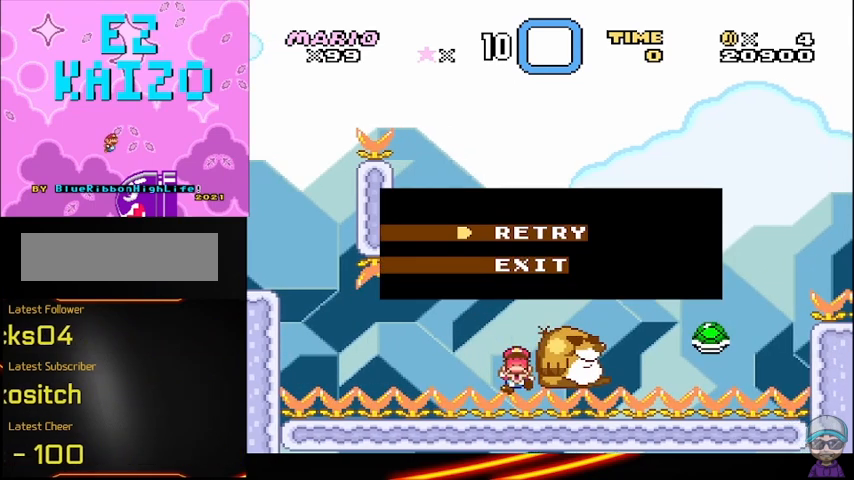
{"buttons": ["B", "Y"], "events": [[417, "B", "down"]]}
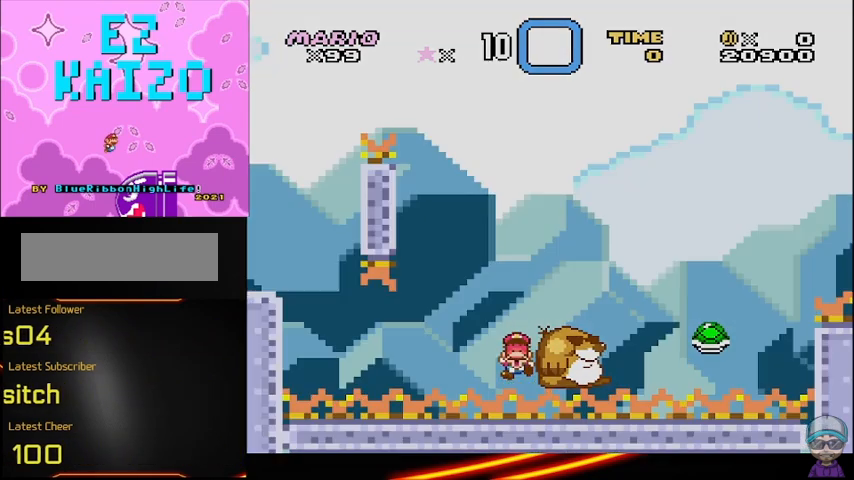
{"buttons": ["Y"], "events": [[83, "B", "up"]]}
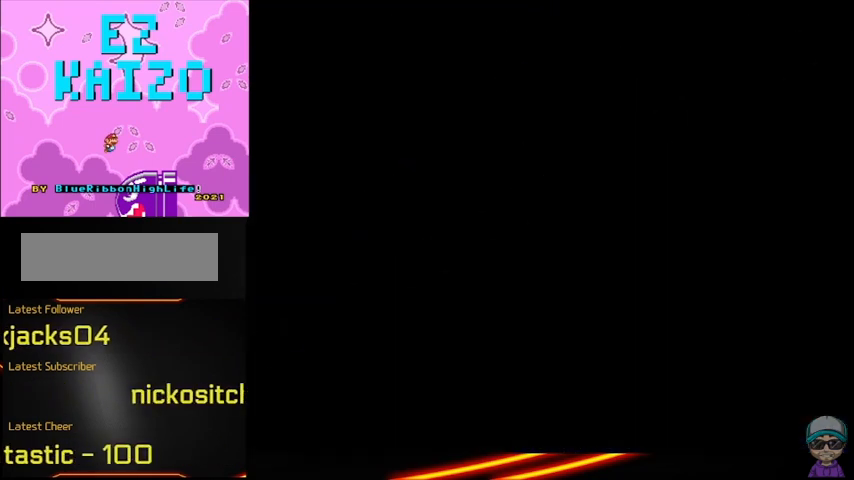
{"buttons": ["Y"], "events": []}
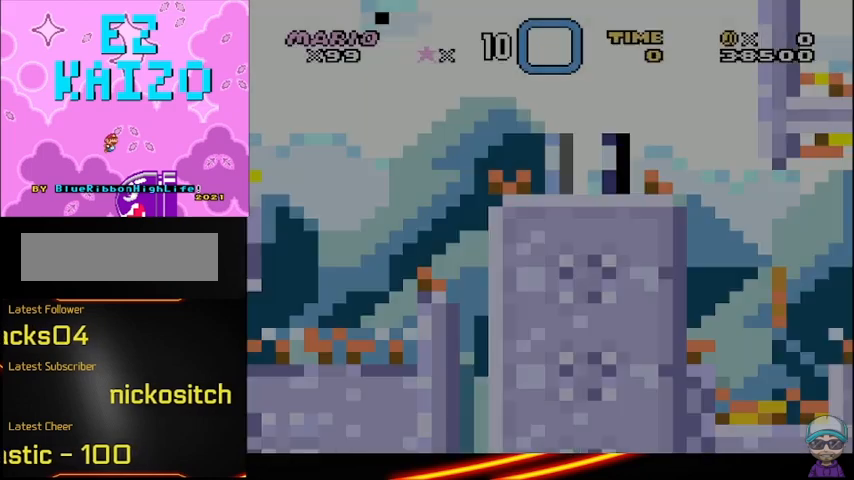
{"buttons": ["Y"], "events": []}
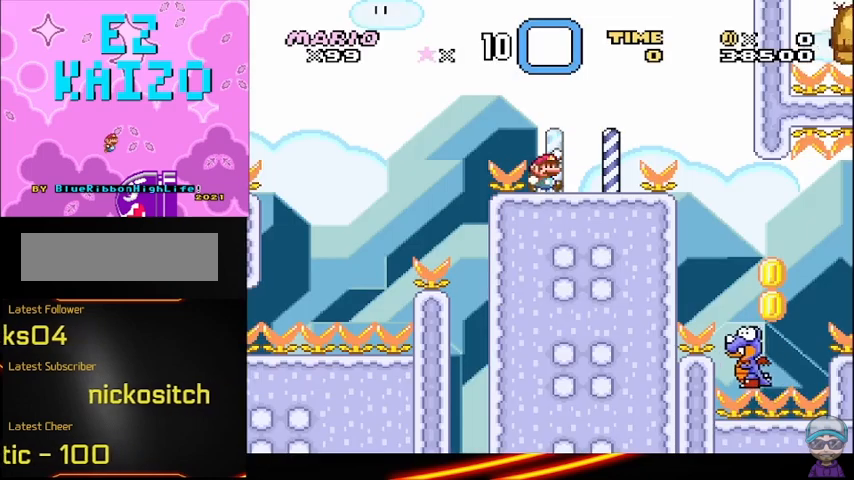
{"buttons": ["Y"], "events": [[42, "B", "down"], [417, "B", "up"]]}
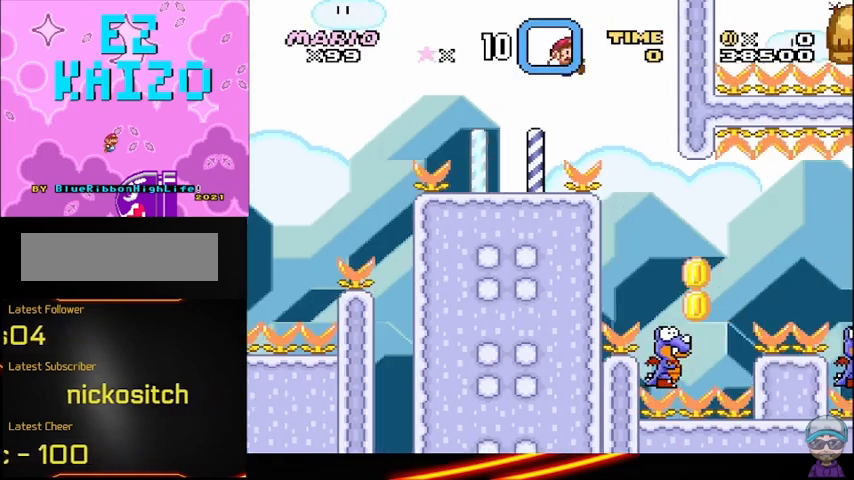
{"buttons": ["B", "Y"], "events": [[375, "DPAD_LEFT", "down"], [458, "DPAD_LEFT", "up"], [500, "B", "down"]]}
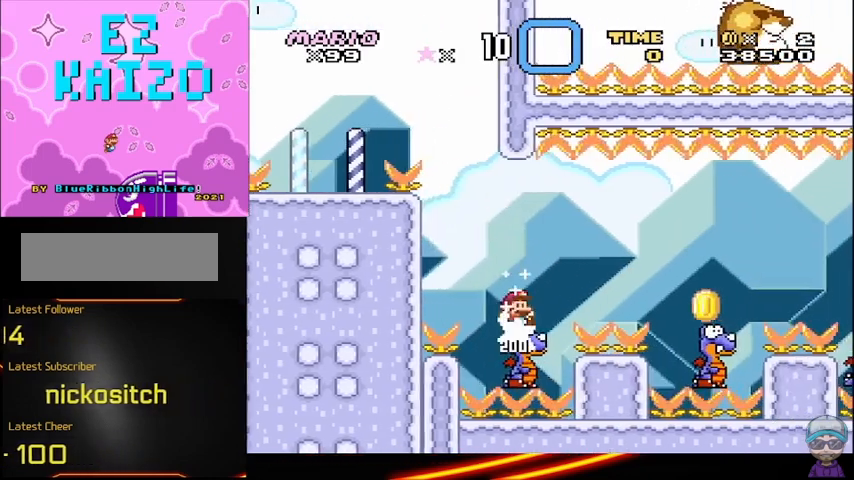
{"buttons": ["Y"], "events": [[292, "B", "up"]]}
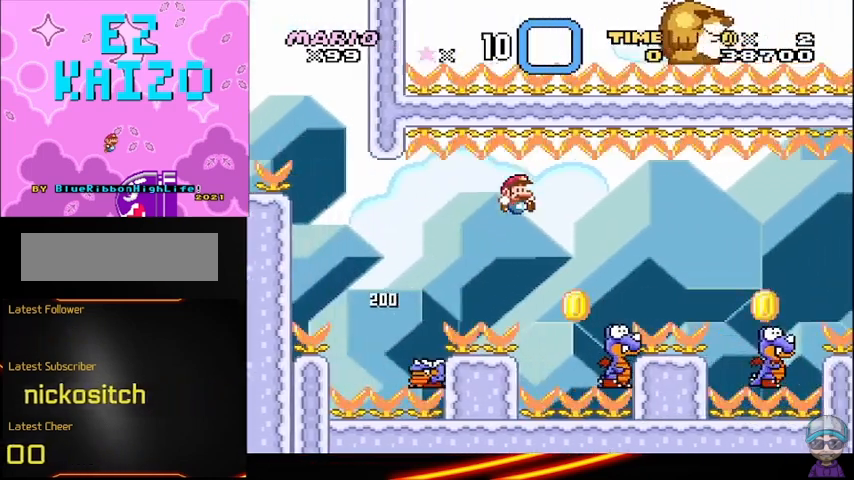
{"buttons": ["Y"], "events": [[167, "DPAD_LEFT", "down"], [250, "DPAD_LEFT", "up"], [292, "B", "down"], [500, "B", "up"]]}
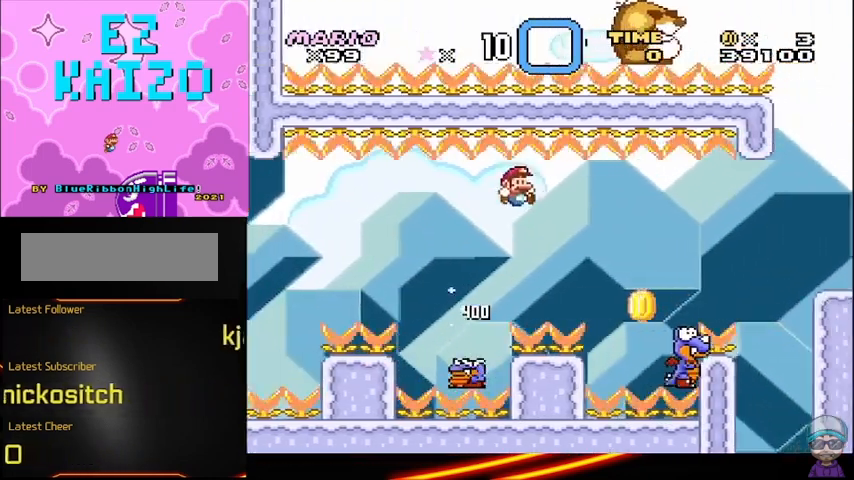
{"buttons": ["B", "Y"], "events": [[458, "B", "down"]]}
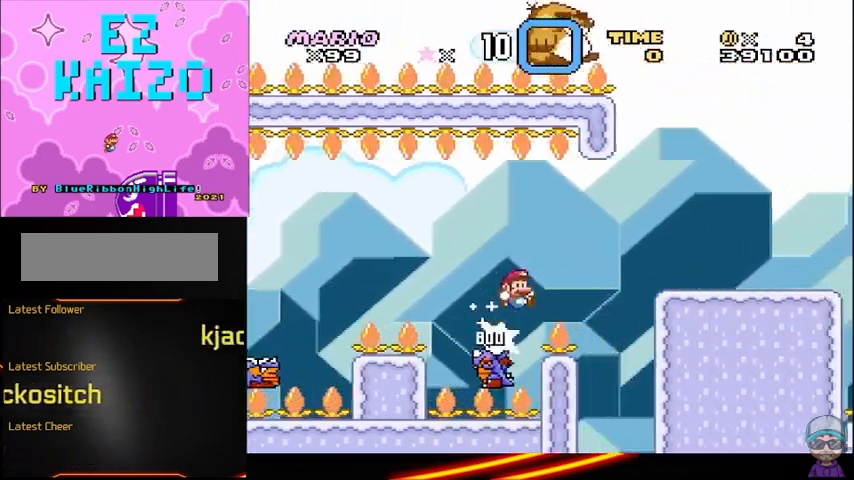
{"buttons": ["Y"], "events": [[125, "B", "up"]]}
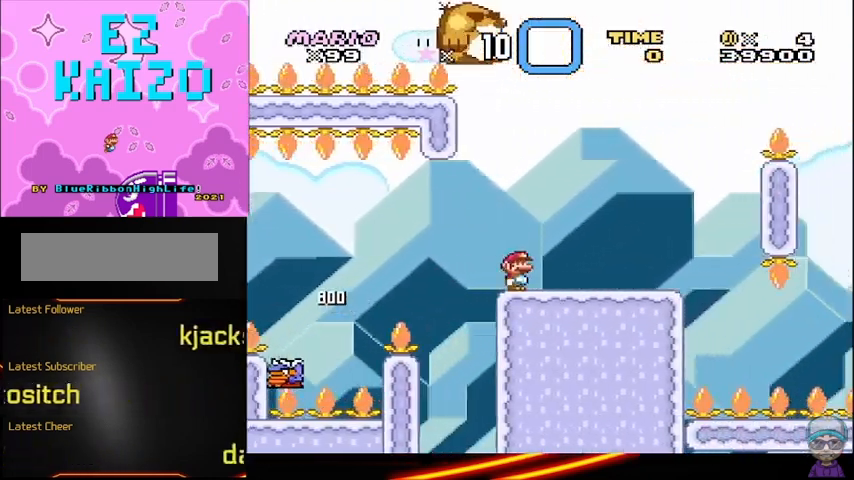
{"buttons": ["B", "Y", "DPAD_LEFT"], "events": [[333, "B", "down"], [417, "DPAD_LEFT", "down"]]}
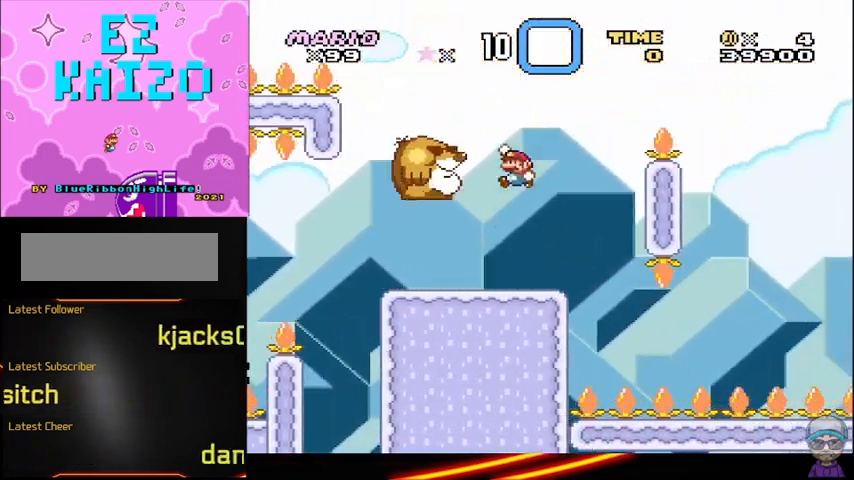
{"buttons": ["Y"], "events": [[125, "DPAD_LEFT", "up"], [333, "B", "up"]]}